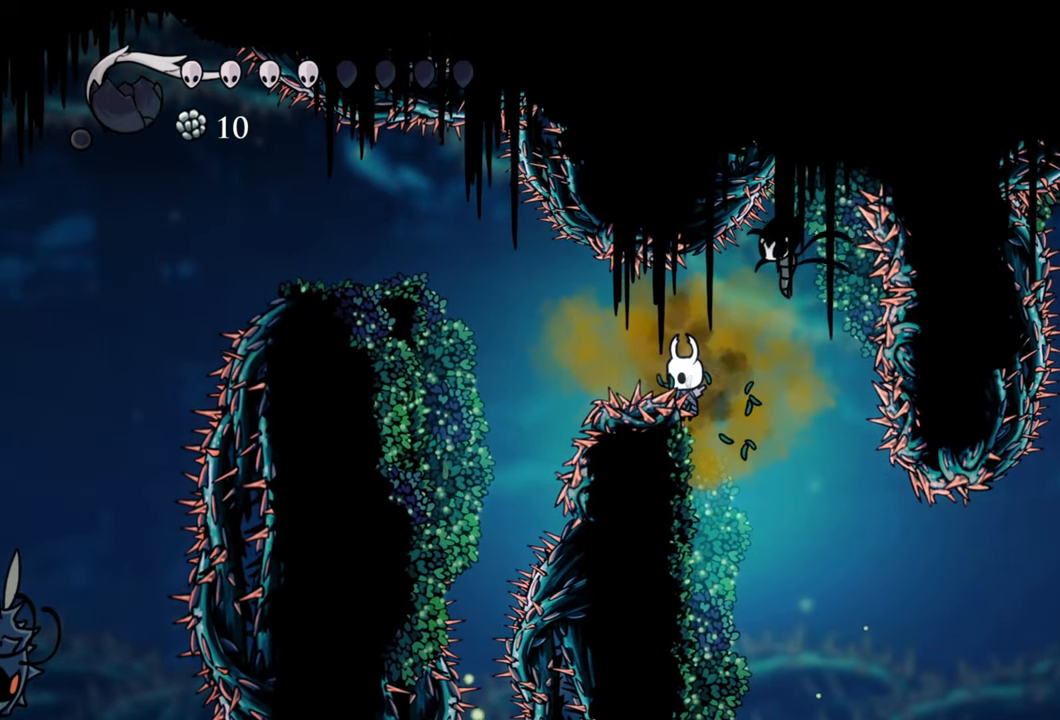
Gameplay with a controller (Xbox layout); each line is a JSON object with the inputs held at the frame after it (dt_ms = milliseconds from this image to that frame). "events" lists button and stick changes between this image and that frame as [ms after this image, input, new state], when the widget could be followed in between. Not read: left_stick right_stick.
{"dt_ms": 500, "buttons": ["R2", "DPAD_LEFT"], "events": [[240, "A", "down"], [360, "A", "up"], [360, "DPAD_LEFT", "down"], [500, "R2", "down"]]}
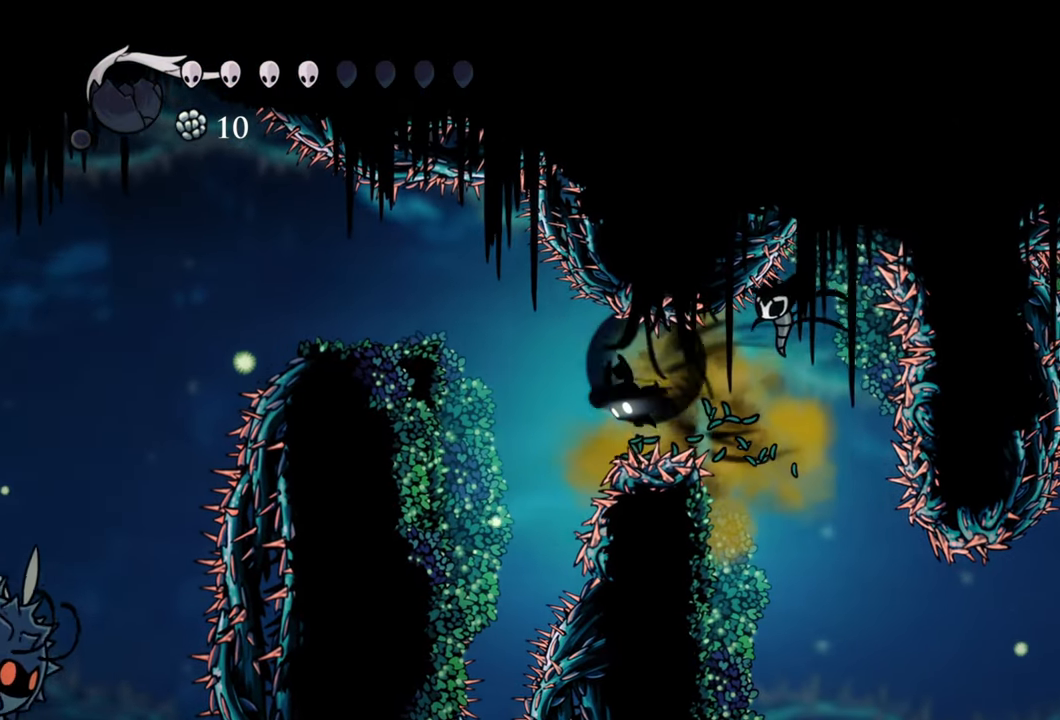
{"dt_ms": 500, "buttons": ["A", "DPAD_LEFT"], "events": [[180, "R2", "up"], [360, "A", "down"]]}
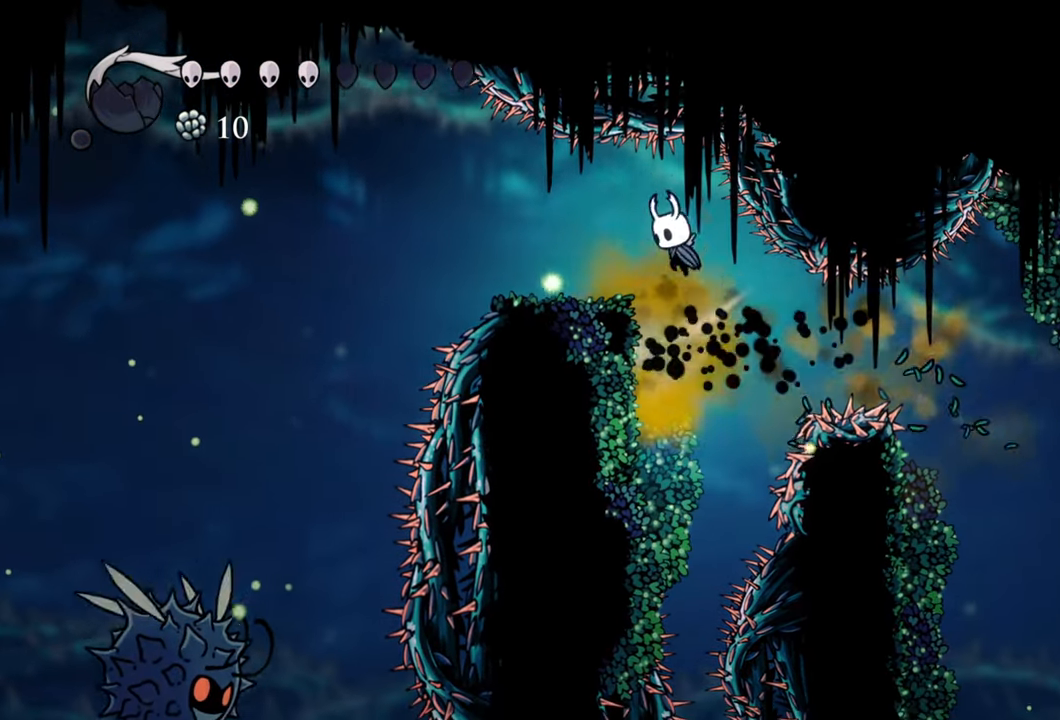
{"dt_ms": 500, "buttons": [], "events": [[60, "A", "up"], [380, "DPAD_LEFT", "up"]]}
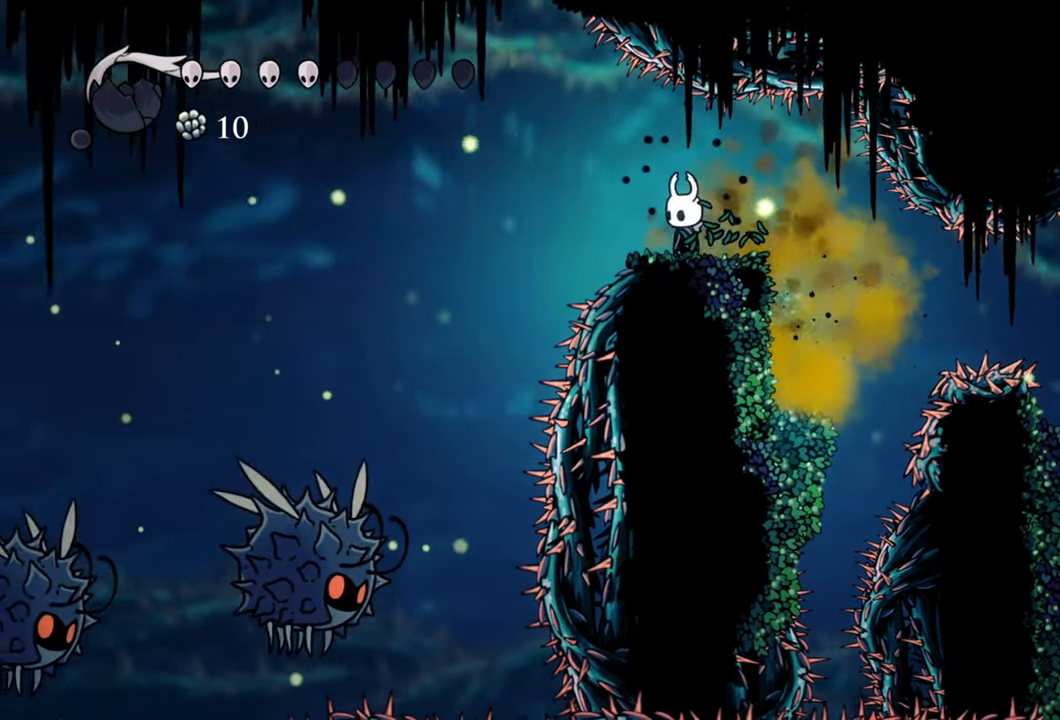
{"dt_ms": 500, "buttons": [], "events": []}
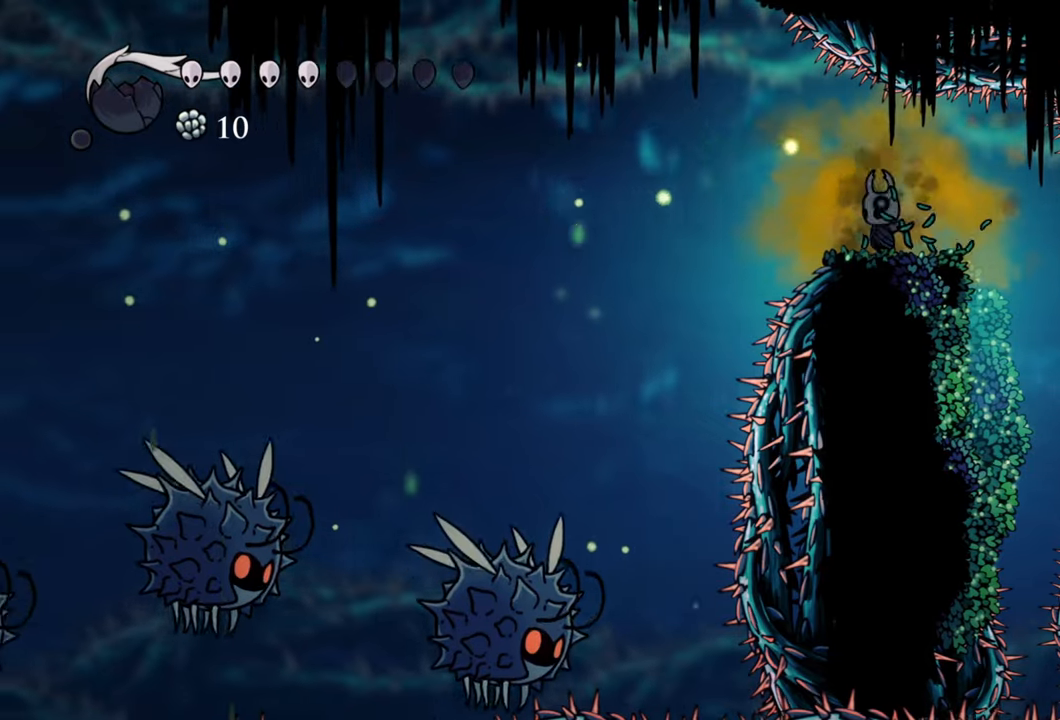
{"dt_ms": 500, "buttons": [], "events": []}
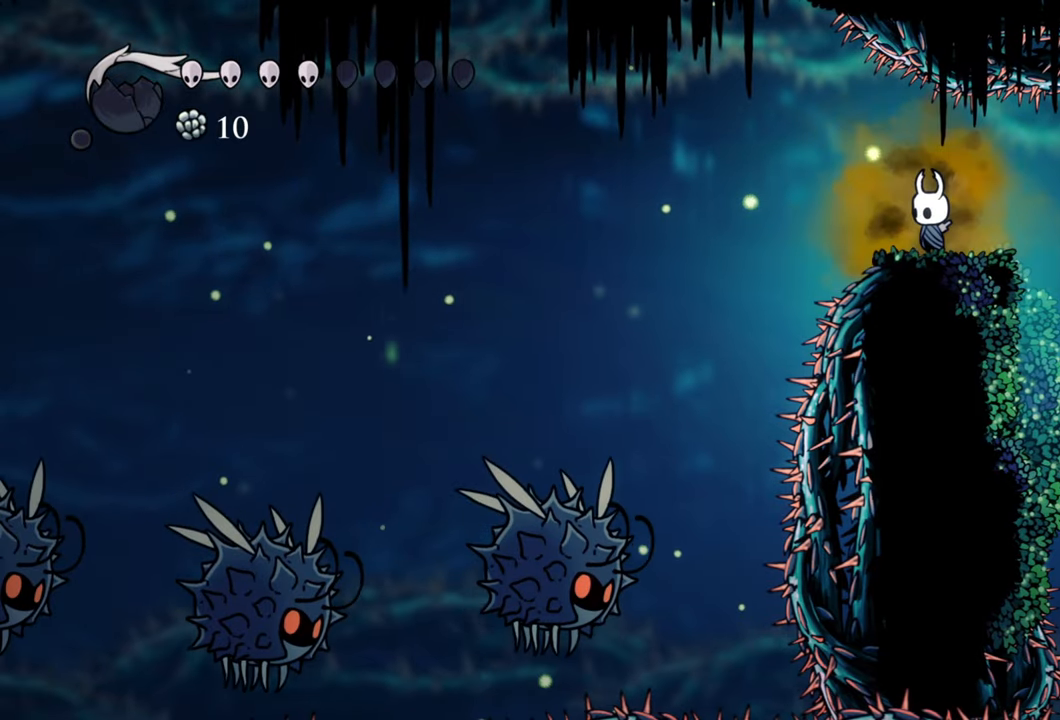
{"dt_ms": 500, "buttons": [], "events": []}
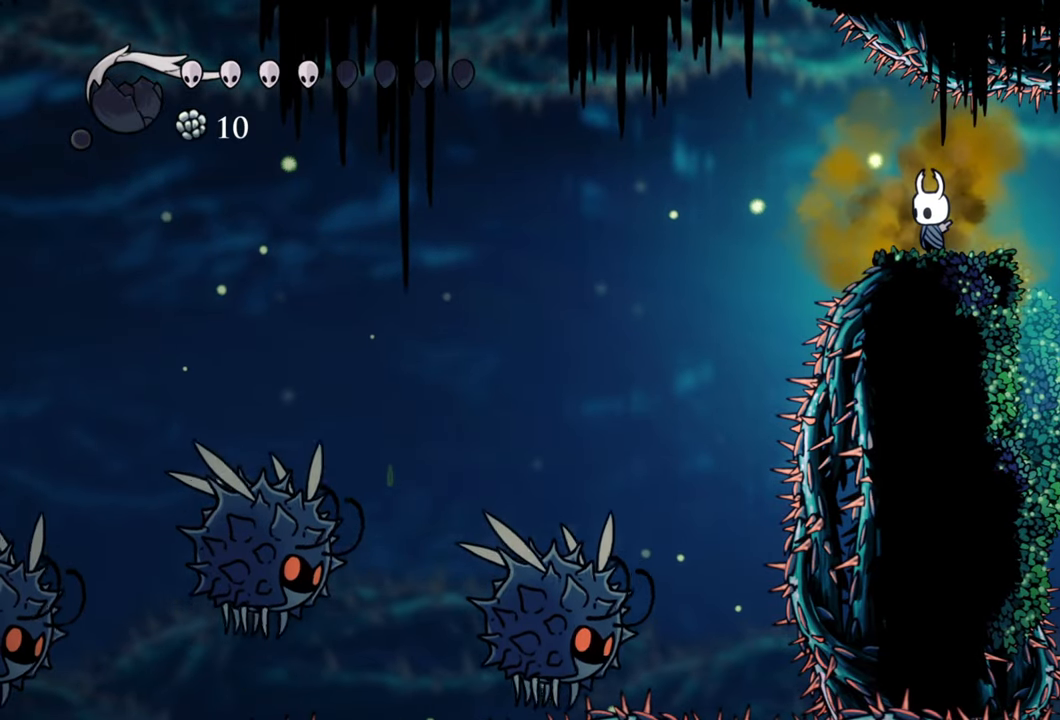
{"dt_ms": 500, "buttons": [], "events": []}
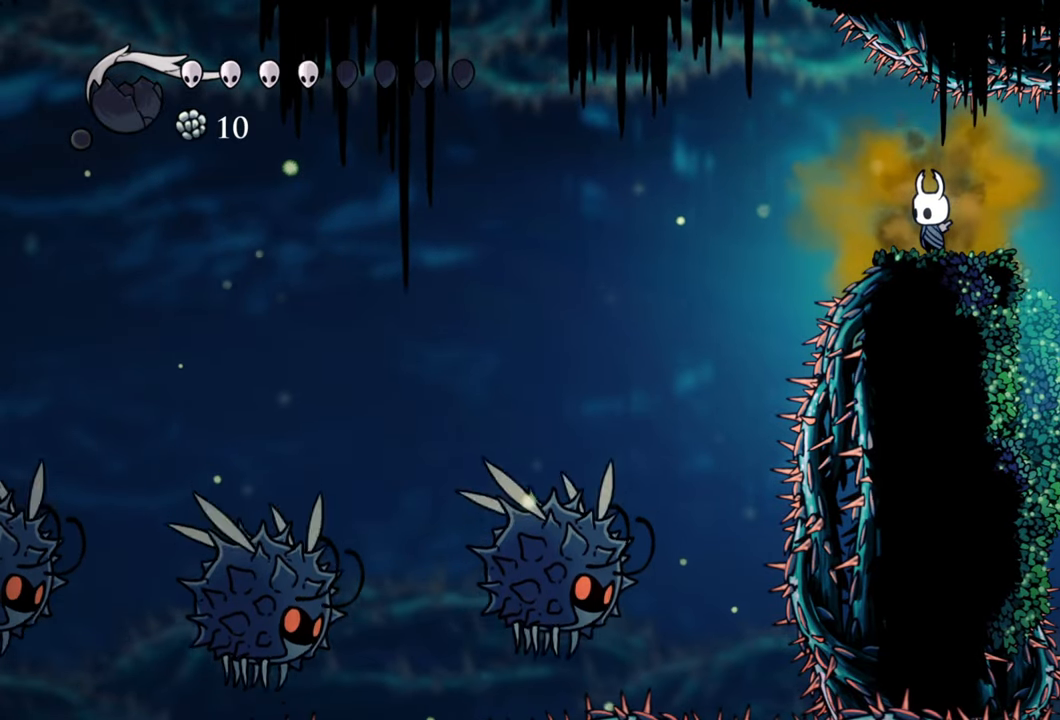
{"dt_ms": 500, "buttons": [], "events": []}
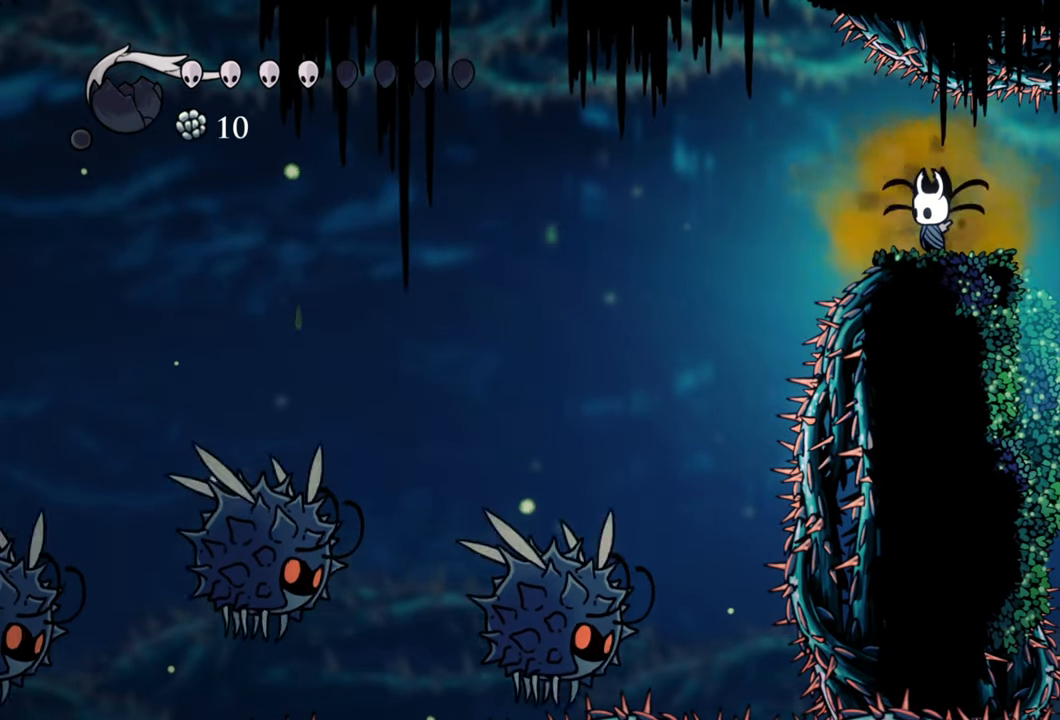
{"dt_ms": 500, "buttons": ["L2"], "events": [[300, "L2", "down"]]}
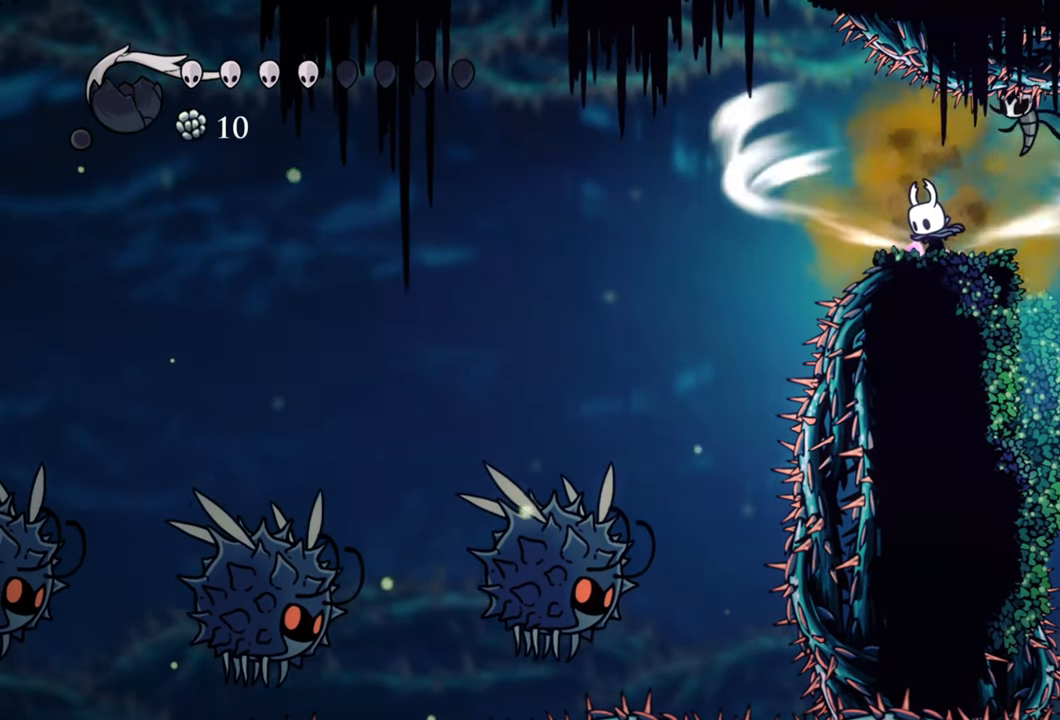
{"dt_ms": 500, "buttons": ["L2"], "events": []}
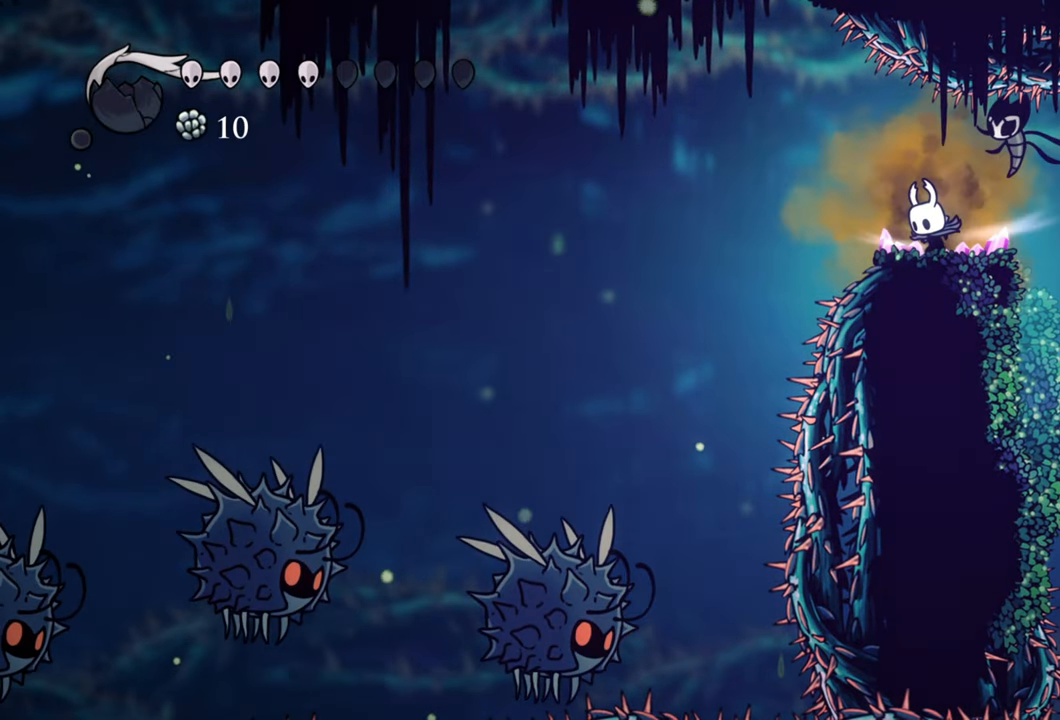
{"dt_ms": 500, "buttons": [], "events": [[440, "L2", "up"]]}
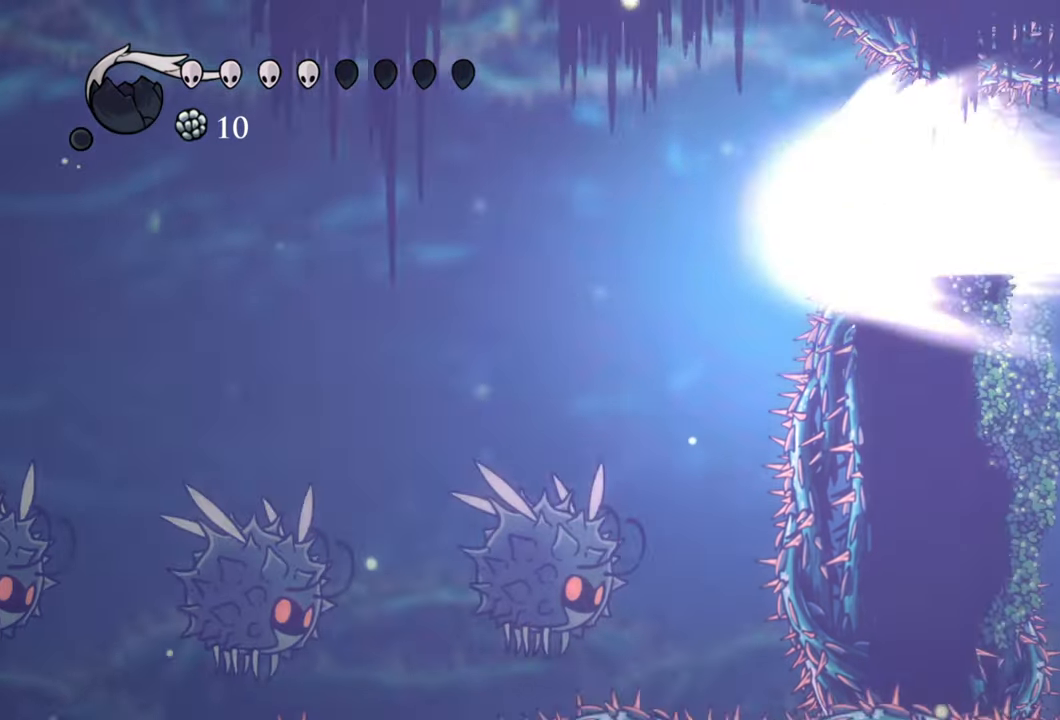
{"dt_ms": 500, "buttons": [], "events": []}
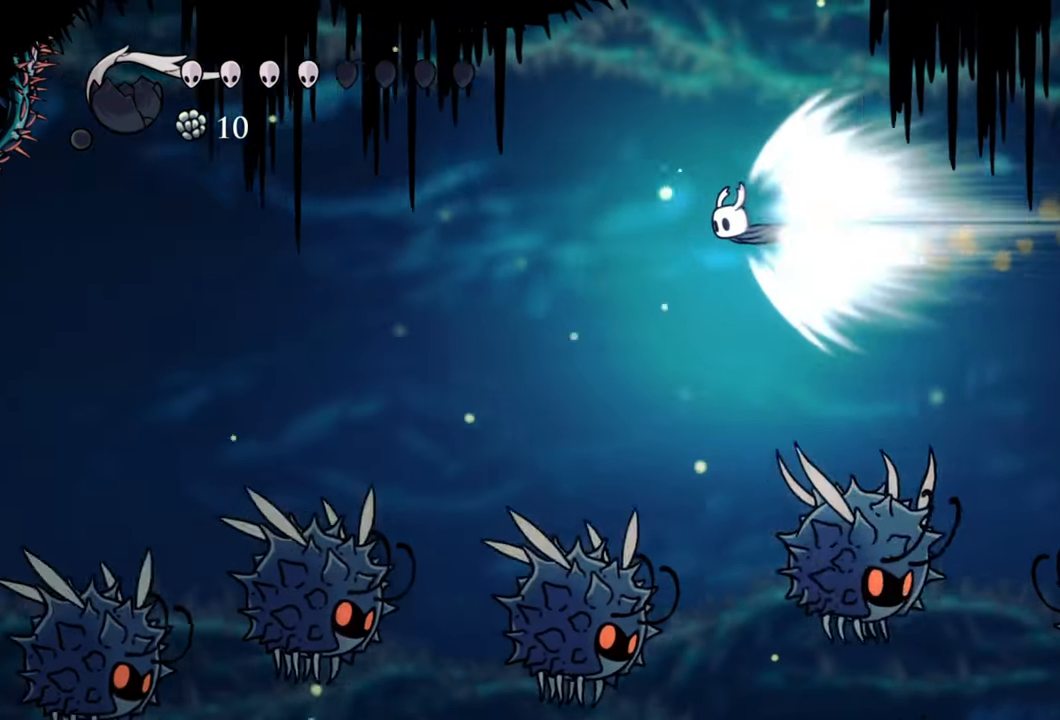
{"dt_ms": 500, "buttons": ["A"], "events": [[420, "A", "down"]]}
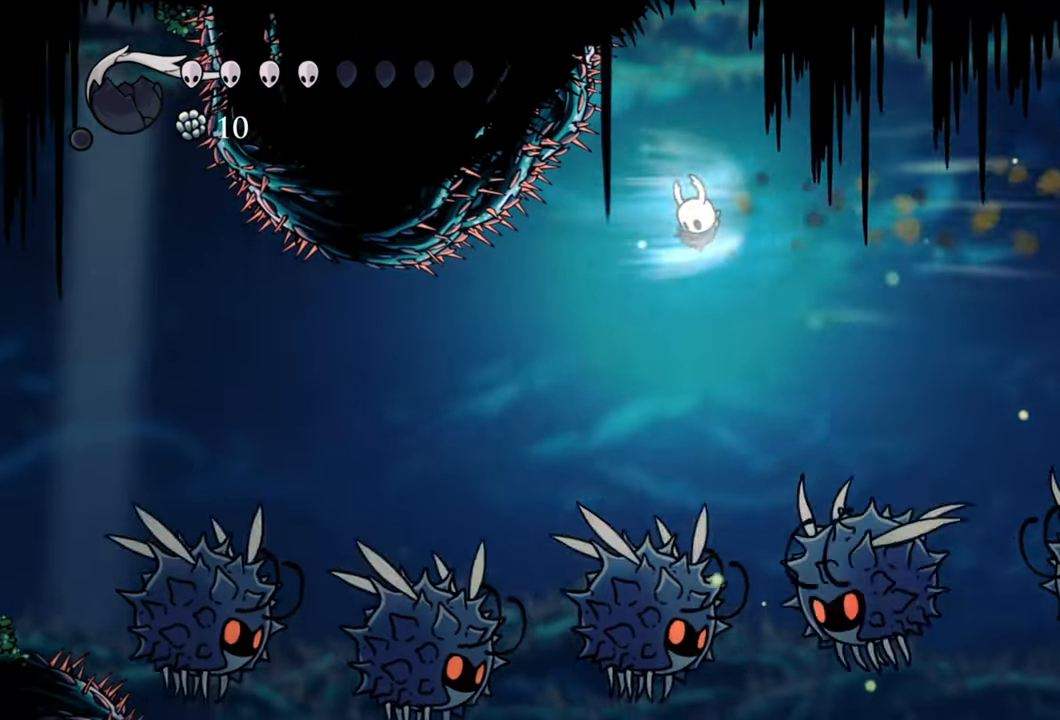
{"dt_ms": 500, "buttons": [], "events": [[180, "A", "up"]]}
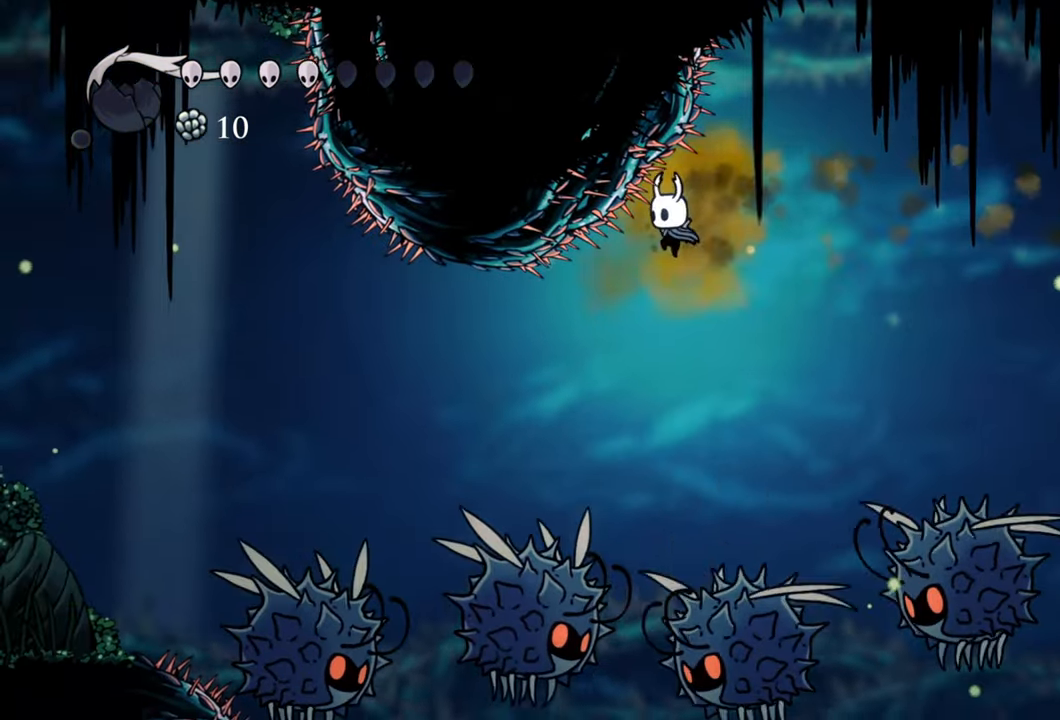
{"dt_ms": 500, "buttons": [], "events": [[280, "A", "down"], [400, "A", "up"]]}
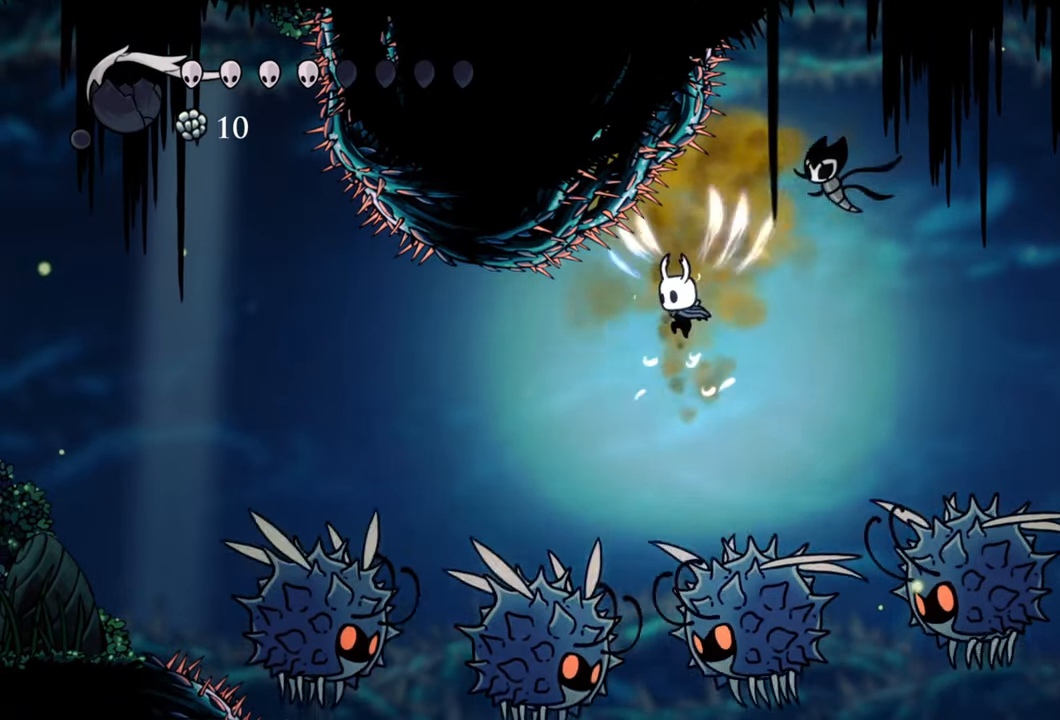
{"dt_ms": 500, "buttons": ["R2", "DPAD_LEFT"], "events": [[120, "DPAD_LEFT", "down"], [300, "R2", "down"]]}
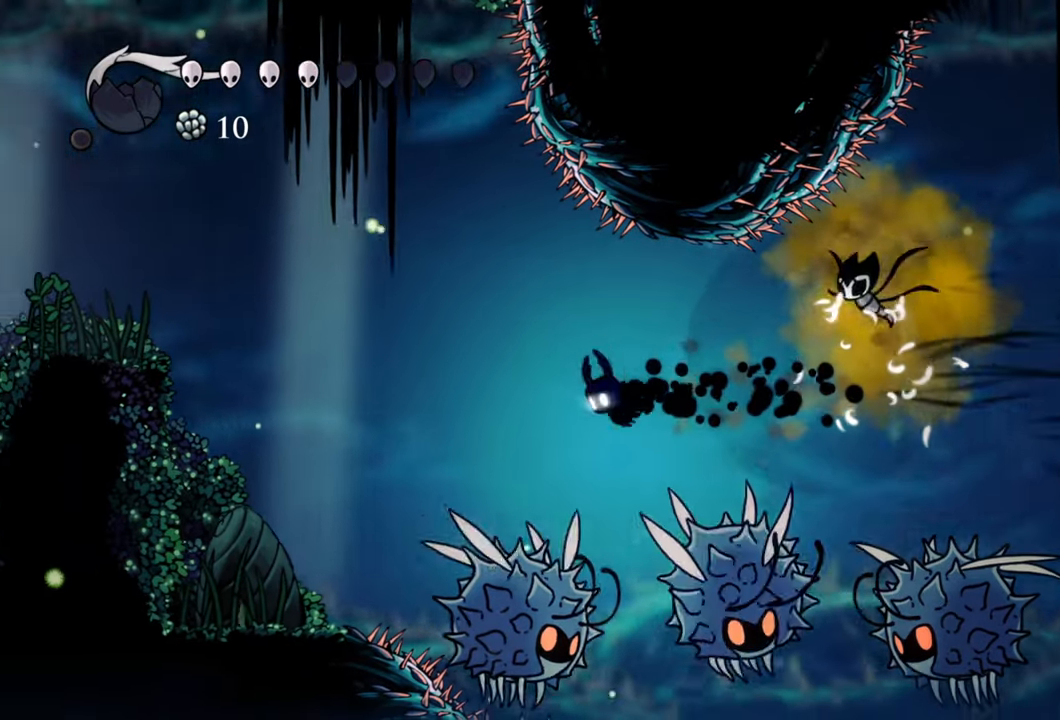
{"dt_ms": 500, "buttons": ["A", "DPAD_LEFT"], "events": [[120, "R2", "up"], [200, "A", "down"], [280, "DPAD_DOWN", "down"], [320, "DPAD_DOWN", "up"]]}
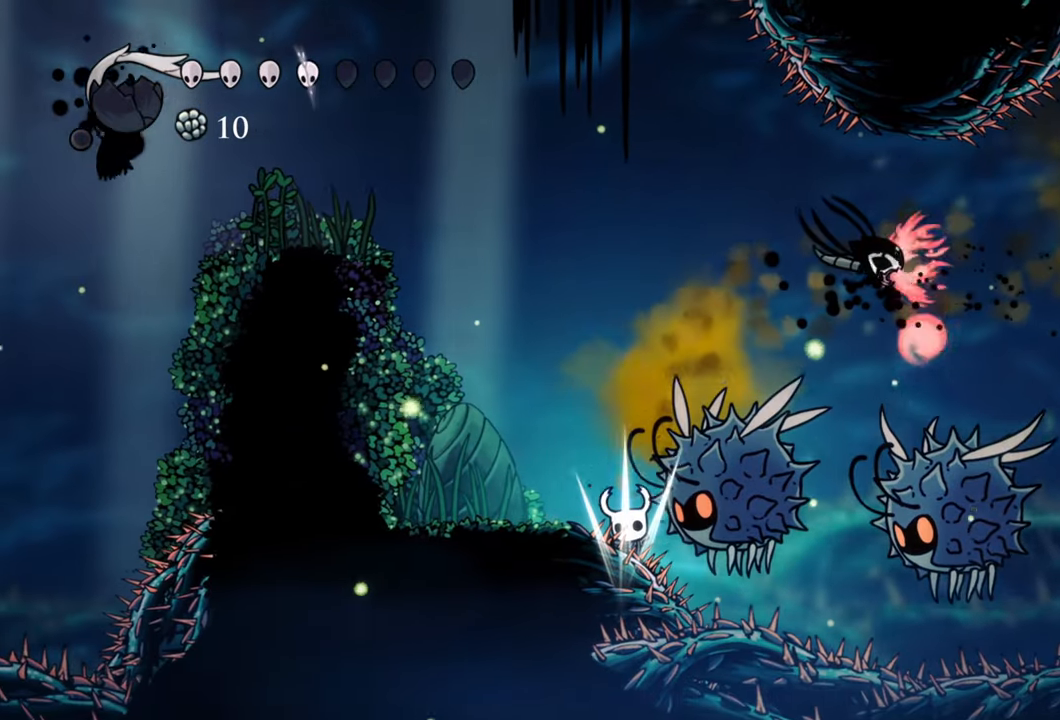
{"dt_ms": 500, "buttons": ["DPAD_LEFT"], "events": [[120, "A", "up"]]}
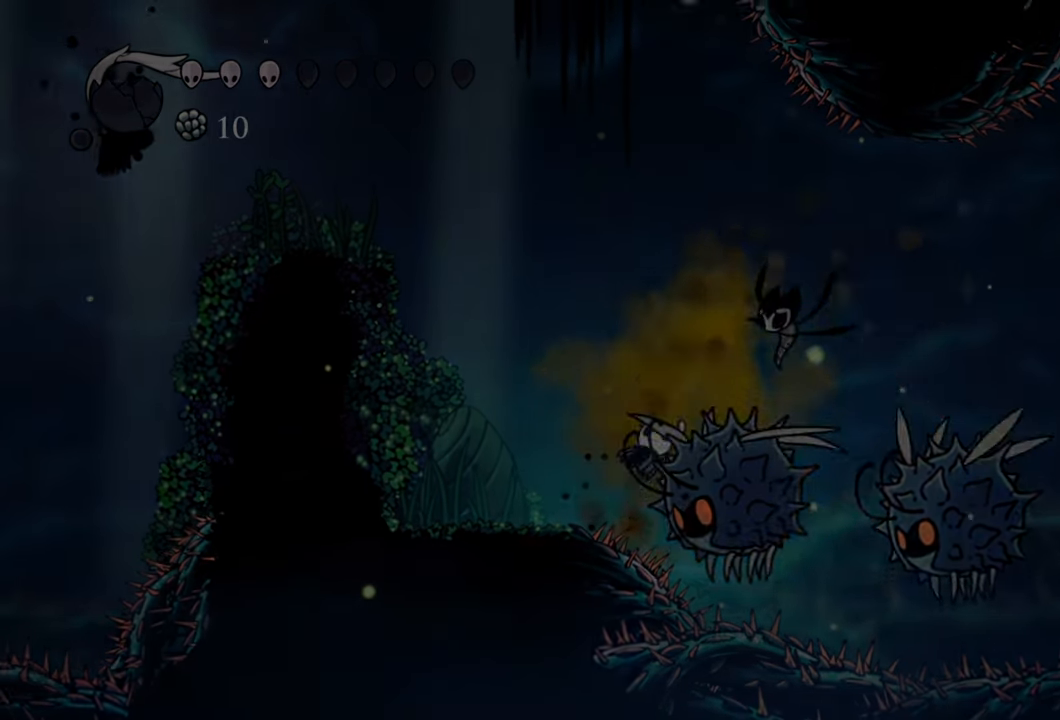
{"dt_ms": 500, "buttons": [], "events": [[80, "DPAD_LEFT", "up"]]}
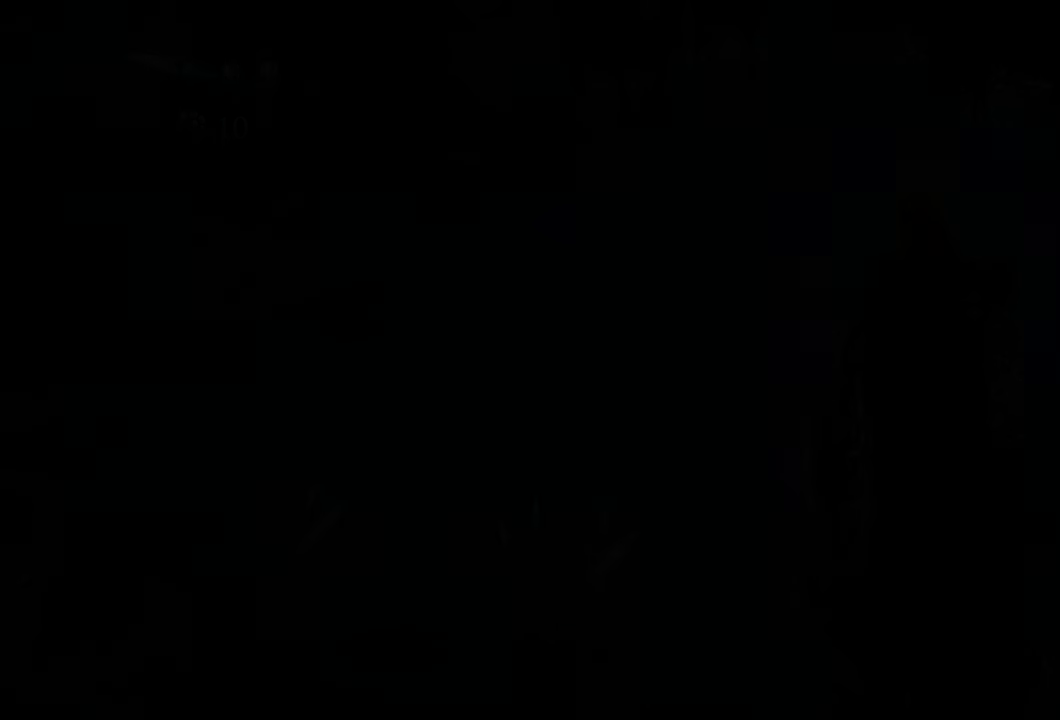
{"dt_ms": 500, "buttons": [], "events": []}
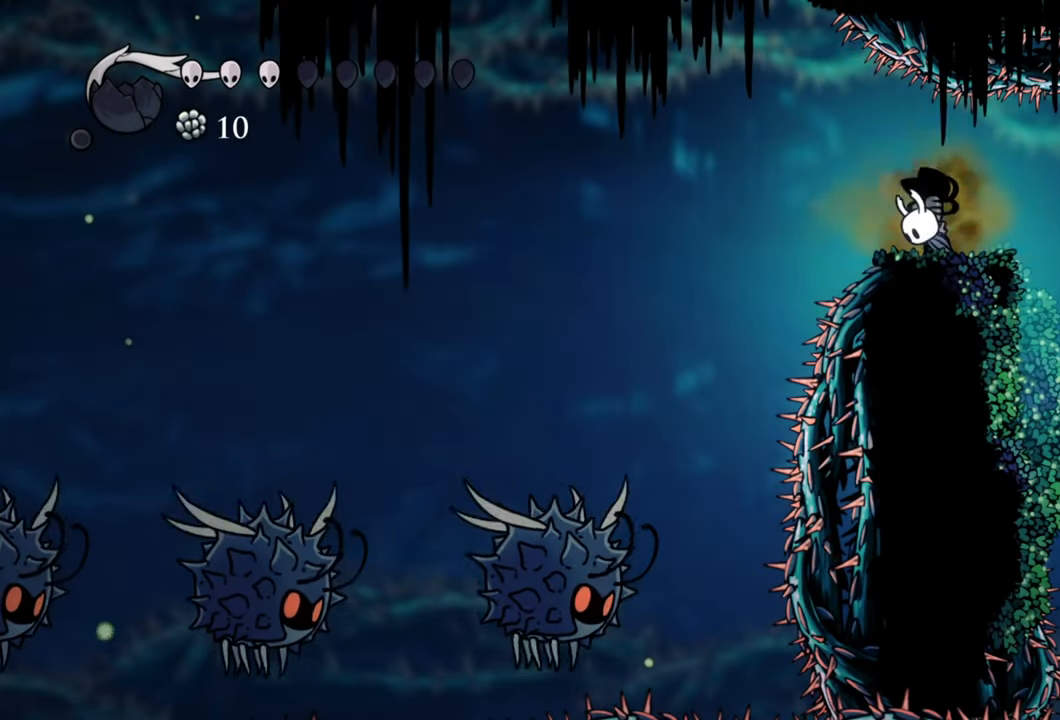
{"dt_ms": 500, "buttons": [], "events": []}
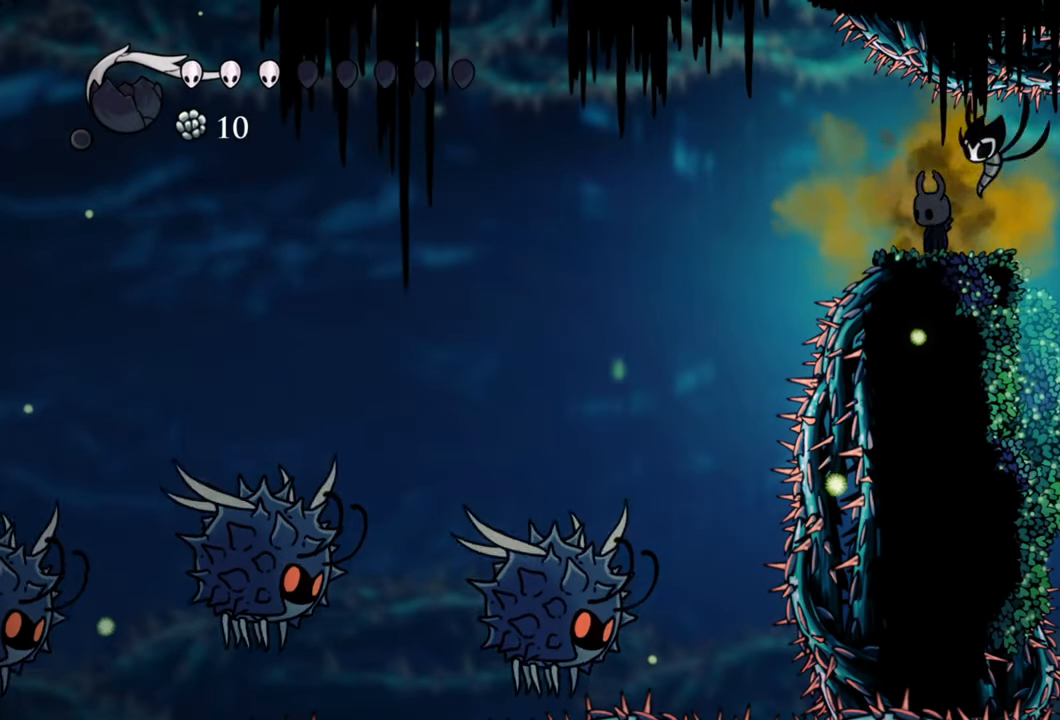
{"dt_ms": 500, "buttons": ["L2"], "events": [[500, "L2", "down"]]}
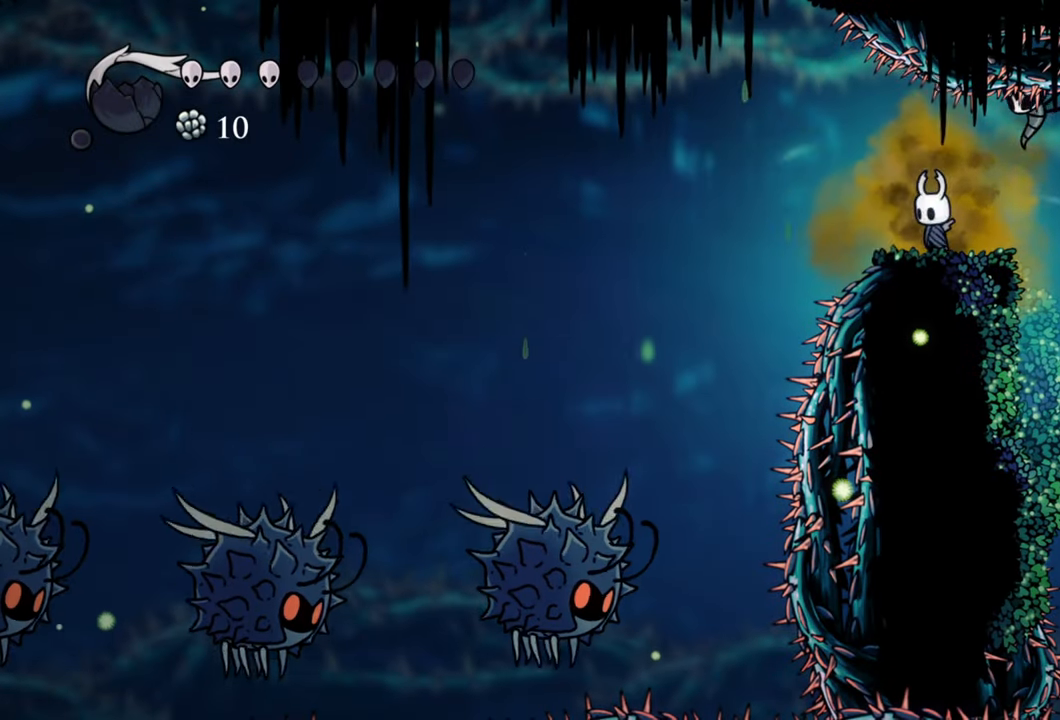
{"dt_ms": 500, "buttons": ["L2"], "events": []}
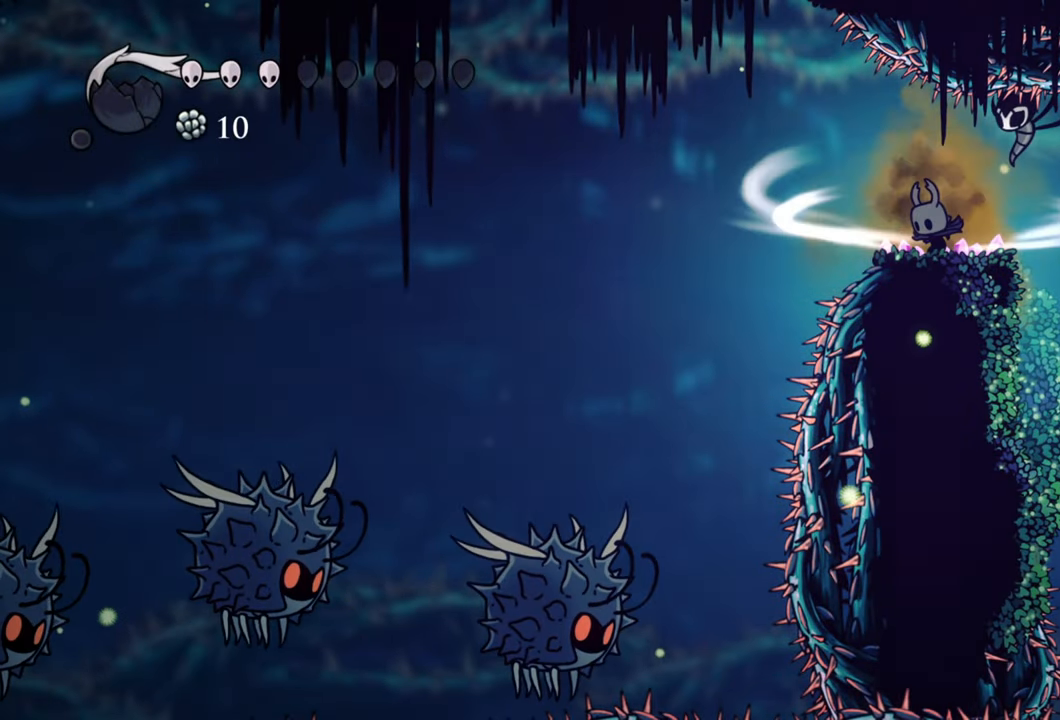
{"dt_ms": 500, "buttons": ["L2"], "events": []}
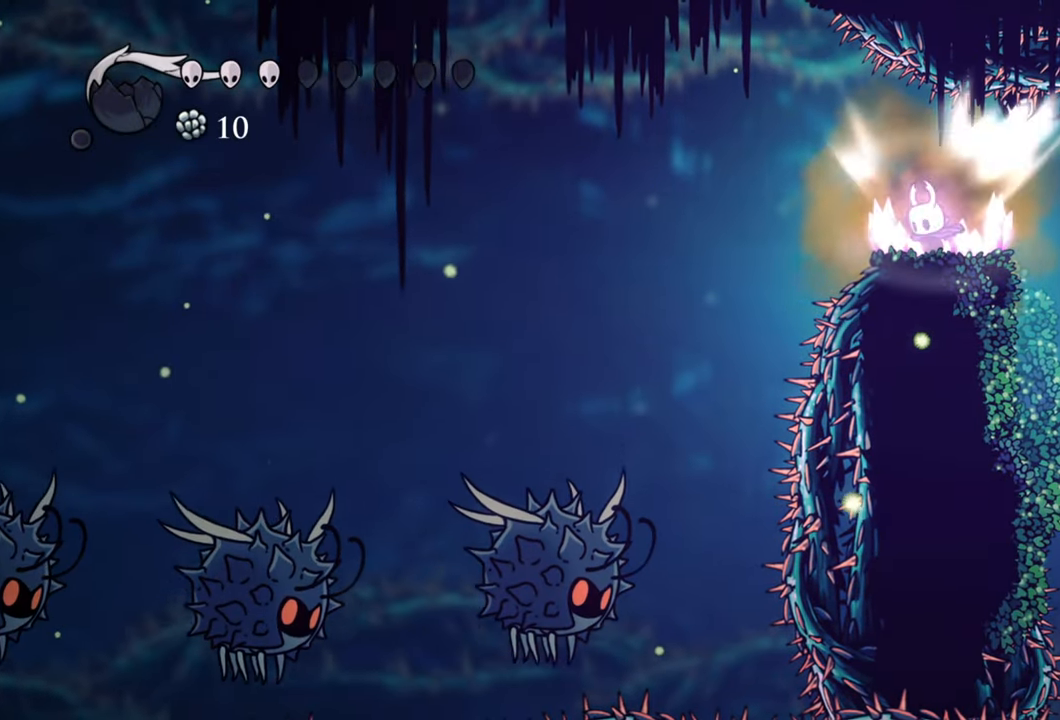
{"dt_ms": 1000, "buttons": []}
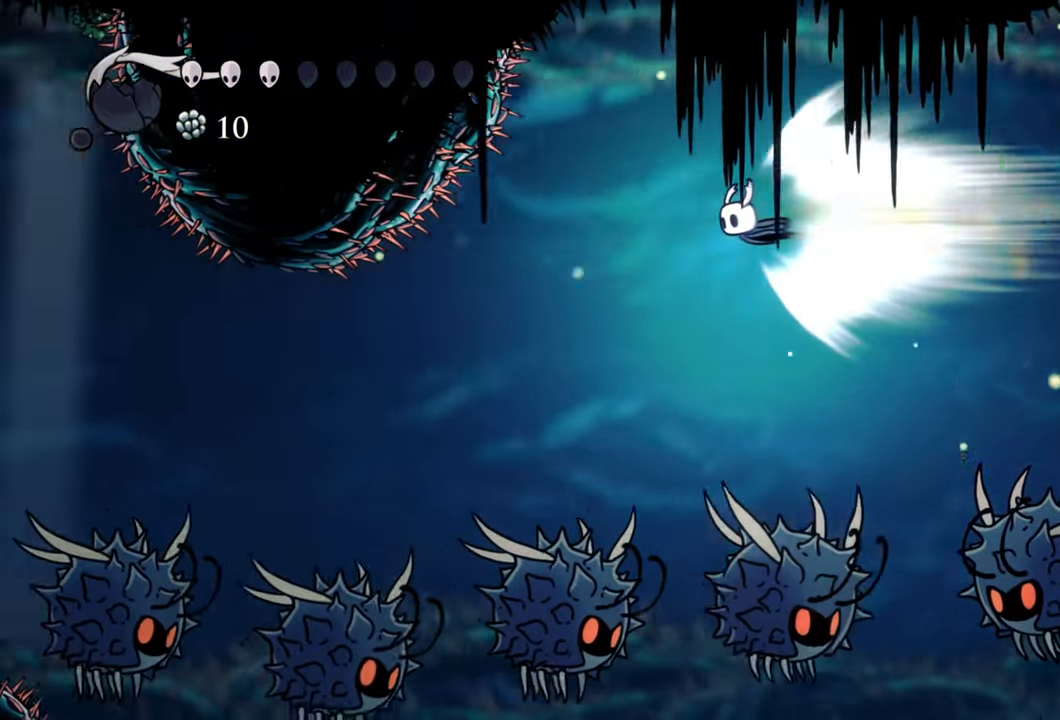
{"dt_ms": 500, "buttons": [], "events": [[100, "A", "down"], [280, "A", "up"]]}